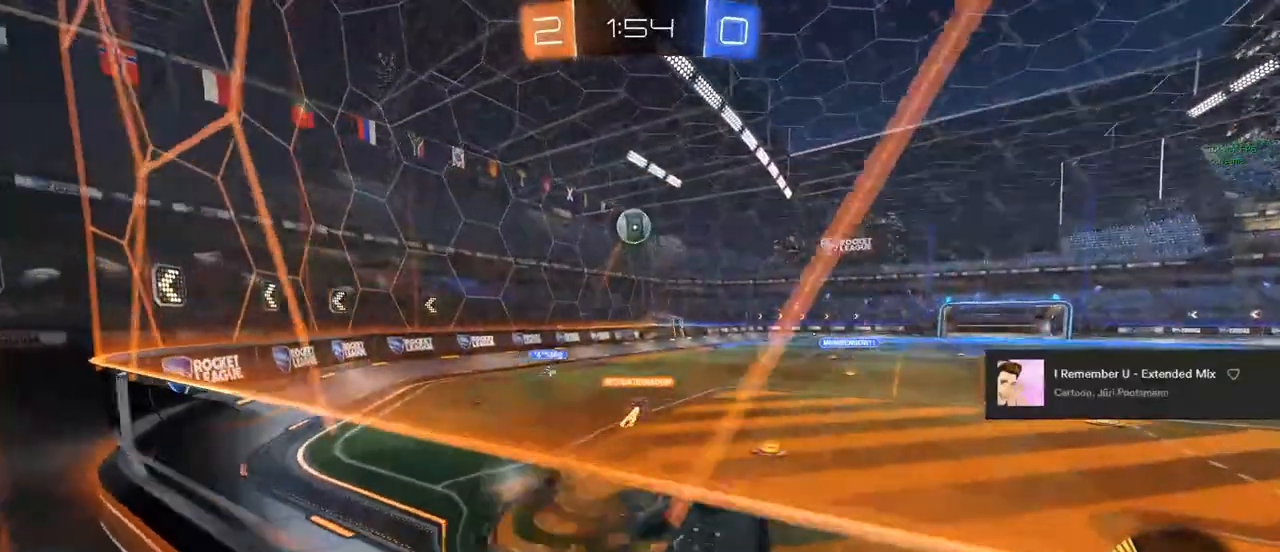
Gameplay with a controller (PlayStation layout); each line is a JSON object with the inputs held at the frame after it. "events" lists button and stick changes between this image and that frame as [ms after this image, input, new state], when the widget could be followed in between.
{"buttons": ["L1", "R2"], "left_stick": "down", "right_stick": "center", "events": [[50, "CROSS", "up"], [133, "L2", "up"], [333, "R2", "up"], [400, "L1", "down"], [417, "R2", "down"]]}
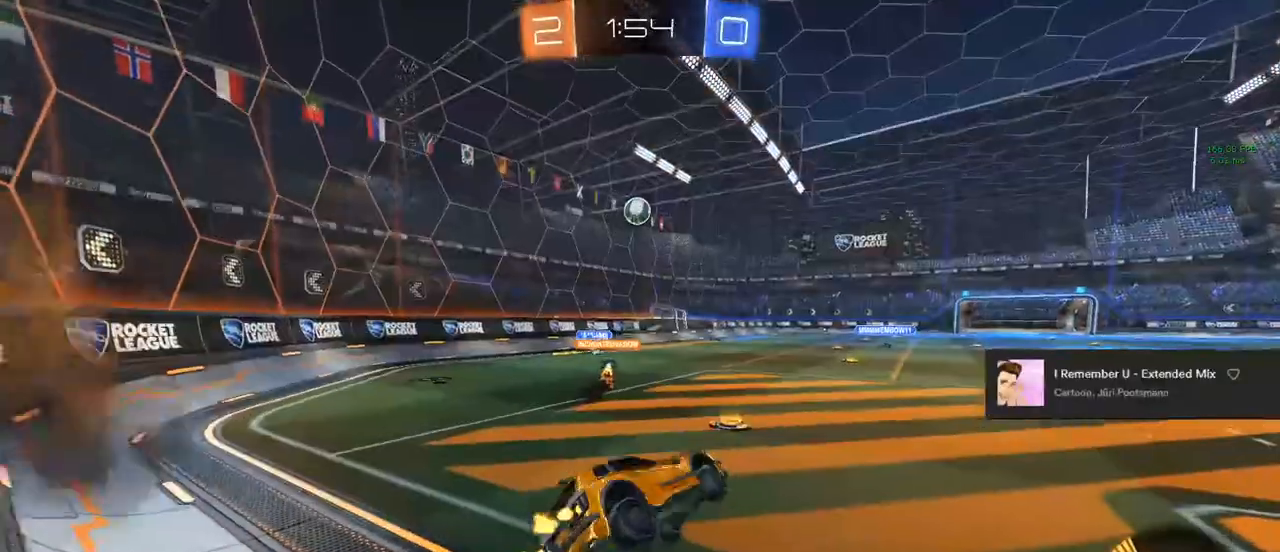
{"buttons": ["TRIANGLE", "R2"], "left_stick": "left", "right_stick": "center", "events": [[67, "left_stick", "up"], [83, "L1", "up"], [117, "CROSS", "down"], [233, "left_stick", "center"], [250, "CROSS", "up"], [333, "TRIANGLE", "down"], [433, "TRIANGLE", "up"], [467, "TRIANGLE", "down"], [500, "left_stick", "left"]]}
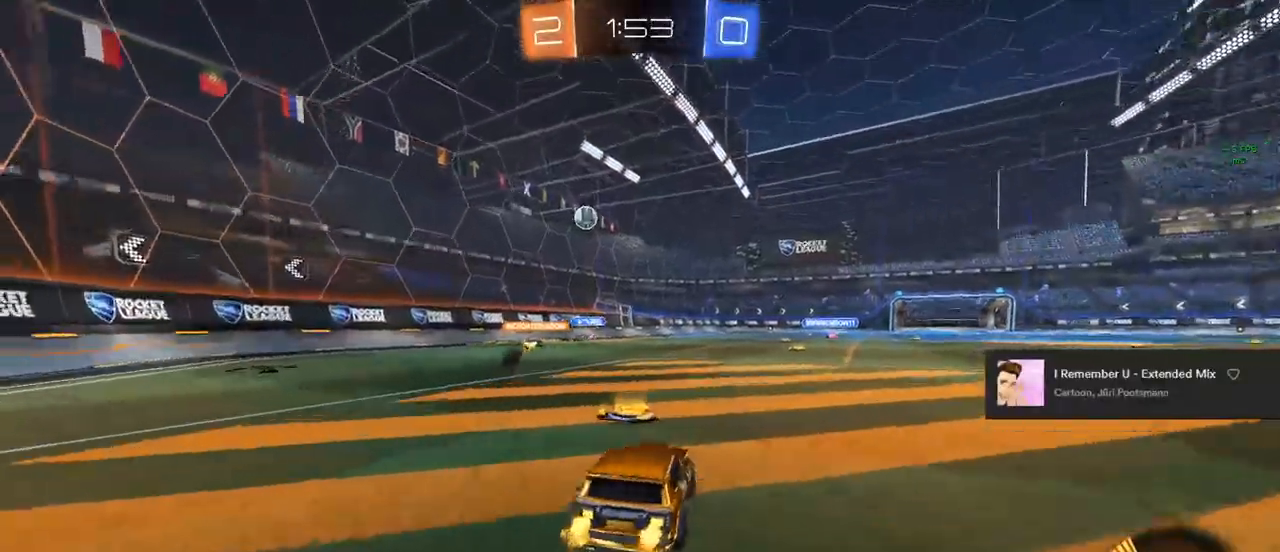
{"buttons": ["TRIANGLE", "R2"], "left_stick": "center", "right_stick": "center", "events": [[100, "left_stick", "center"], [150, "TRIANGLE", "up"], [250, "left_stick", "right"], [333, "TRIANGLE", "down"], [367, "TRIANGLE", "up"], [433, "TRIANGLE", "down"], [483, "left_stick", "center"]]}
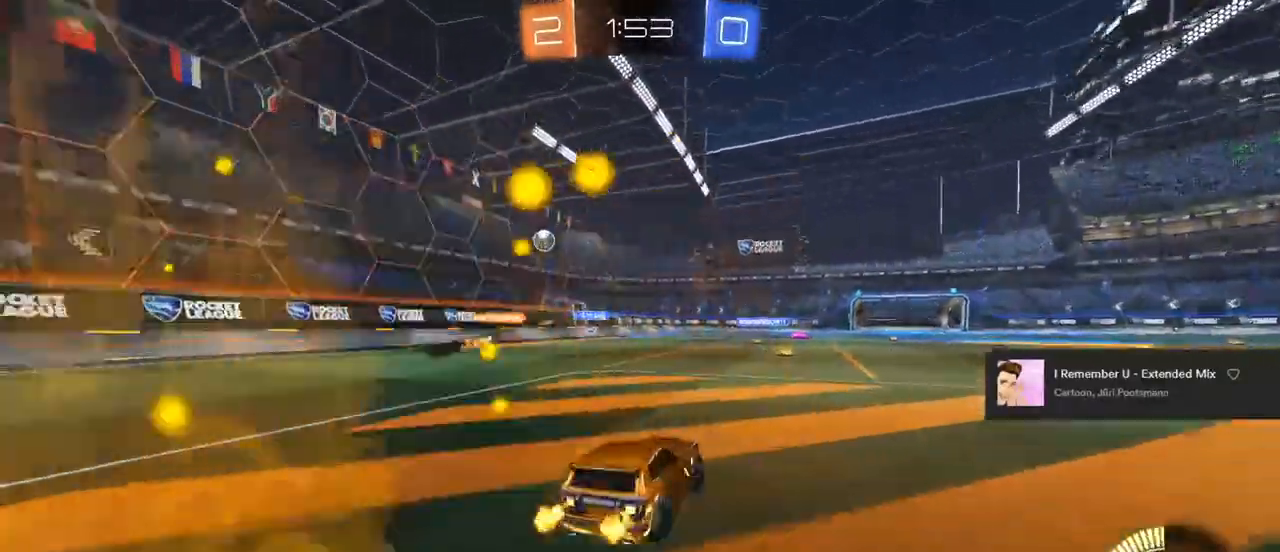
{"buttons": ["R2"], "left_stick": "center", "right_stick": "center", "events": [[83, "TRIANGLE", "up"], [233, "left_stick", "left"], [283, "left_stick", "center"]]}
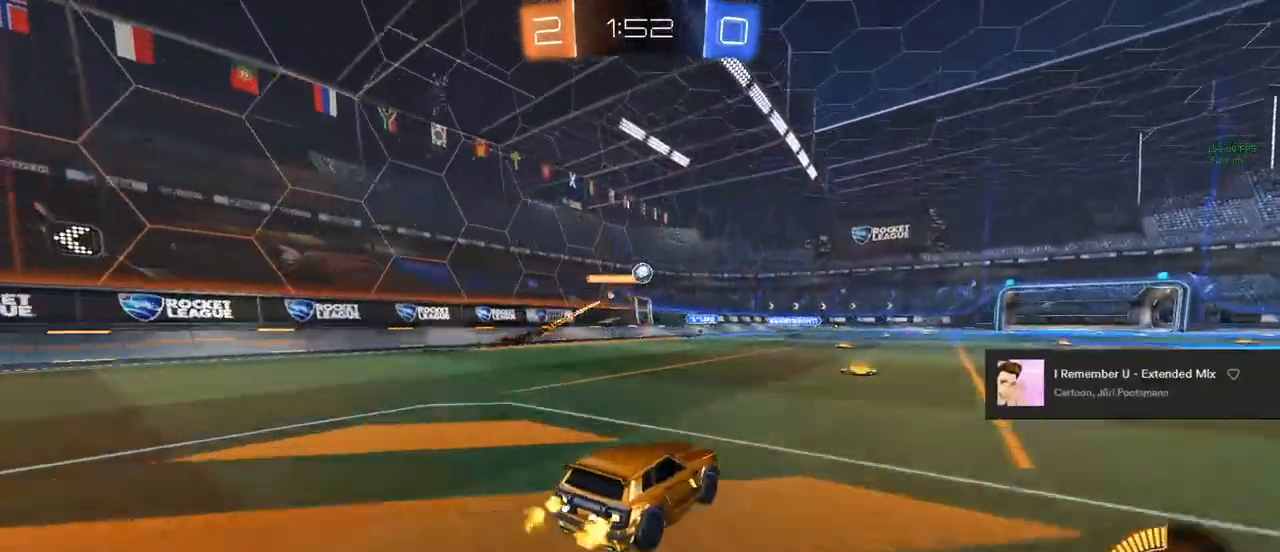
{"buttons": ["CIRCLE", "R2"], "left_stick": "center", "right_stick": "center", "events": [[50, "left_stick", "right"], [117, "left_stick", "center"], [317, "left_stick", "left"], [367, "CIRCLE", "down"], [383, "left_stick", "center"]]}
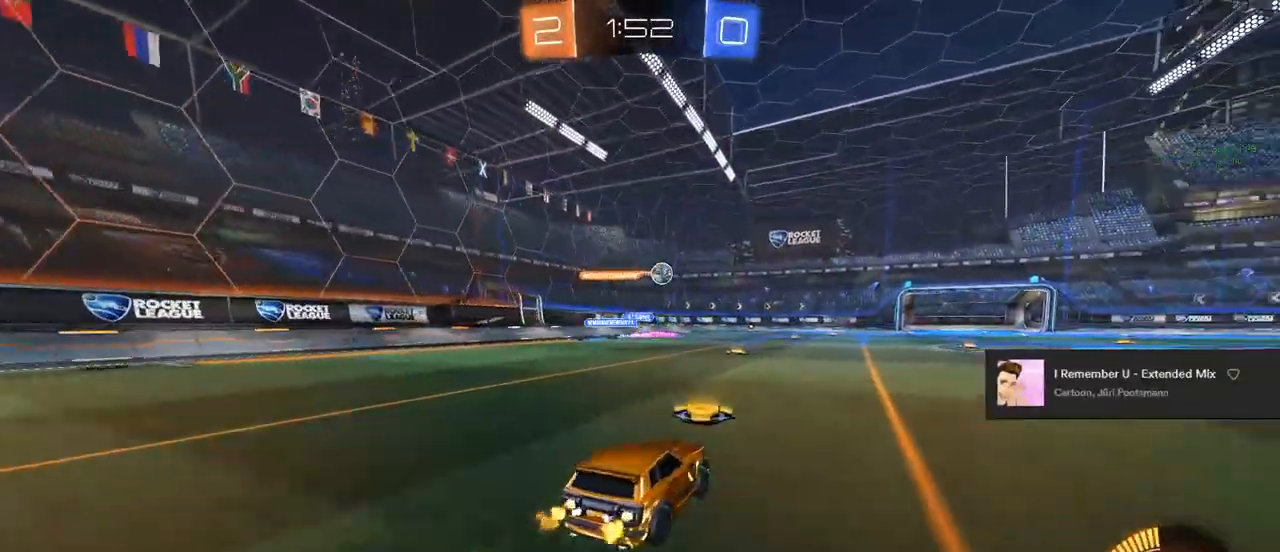
{"buttons": ["CIRCLE", "R2"], "left_stick": "center", "right_stick": "center", "events": [[83, "left_stick", "right"], [333, "left_stick", "center"]]}
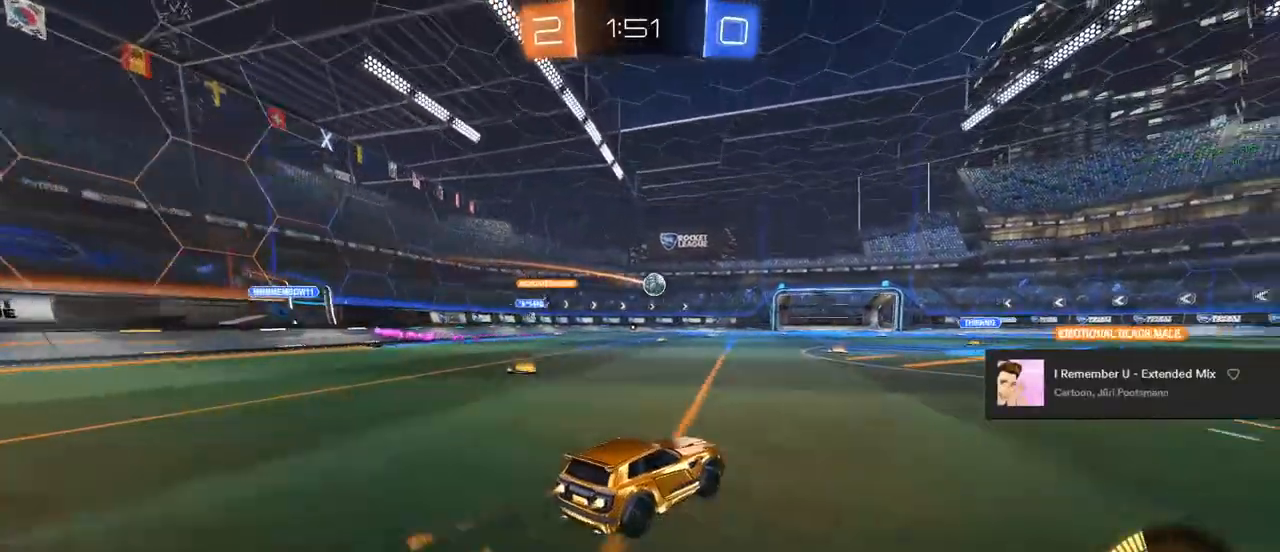
{"buttons": [], "left_stick": "center", "right_stick": "center", "events": [[50, "left_stick", "left"], [150, "left_stick", "center"], [300, "CIRCLE", "up"], [383, "R2", "up"]]}
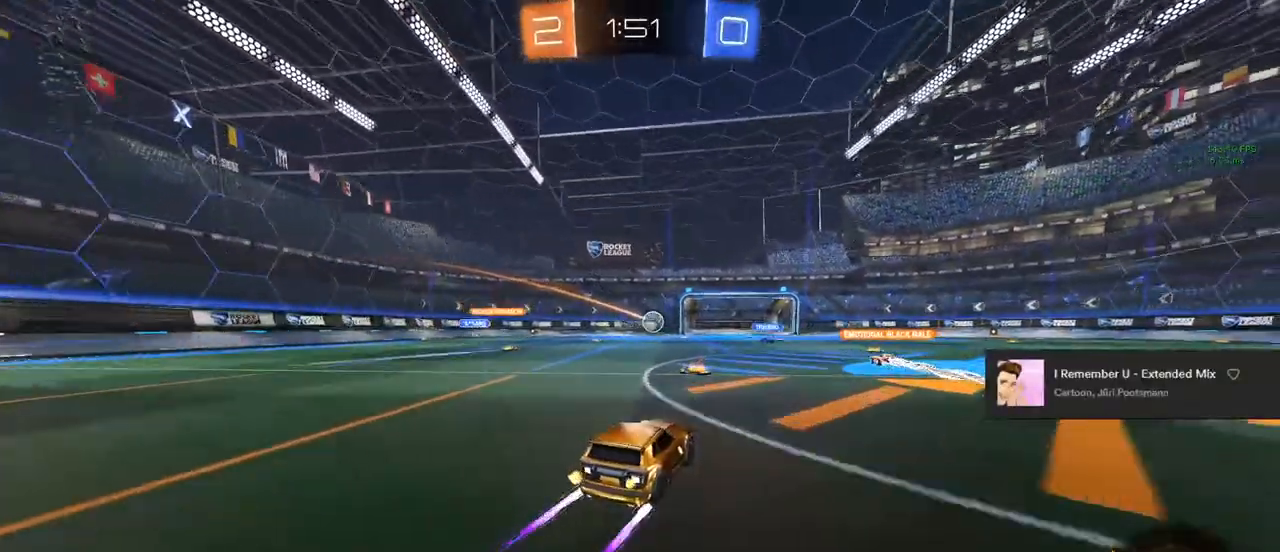
{"buttons": [], "left_stick": "left", "right_stick": "center", "events": [[67, "left_stick", "left"]]}
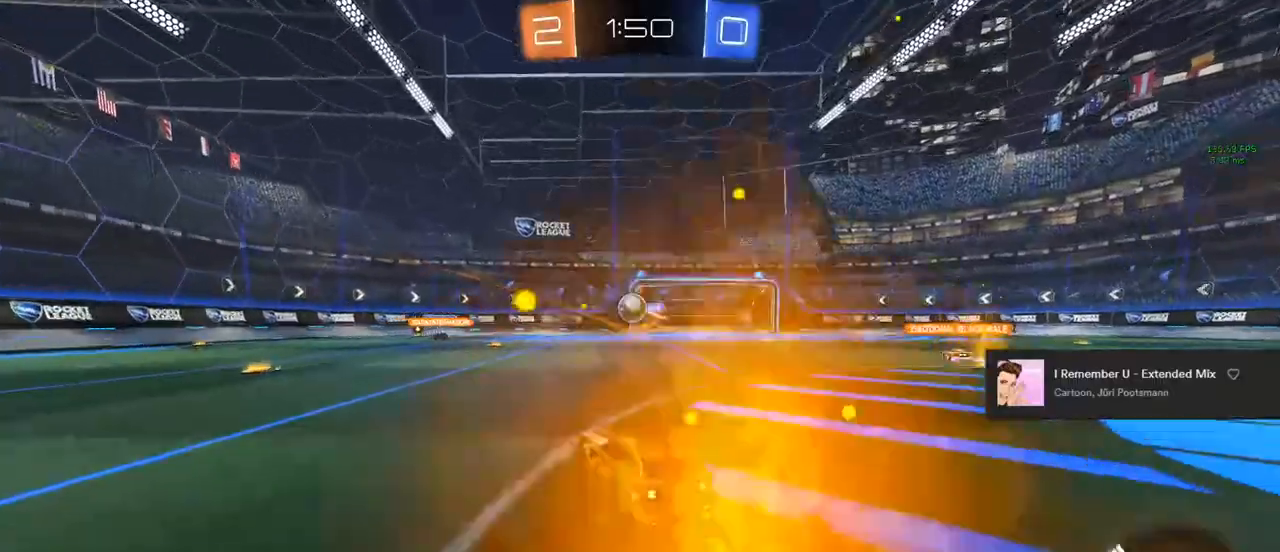
{"buttons": ["CIRCLE", "R2"], "left_stick": "center", "right_stick": "center", "events": [[200, "R2", "down"], [217, "left_stick", "center"], [317, "CIRCLE", "down"]]}
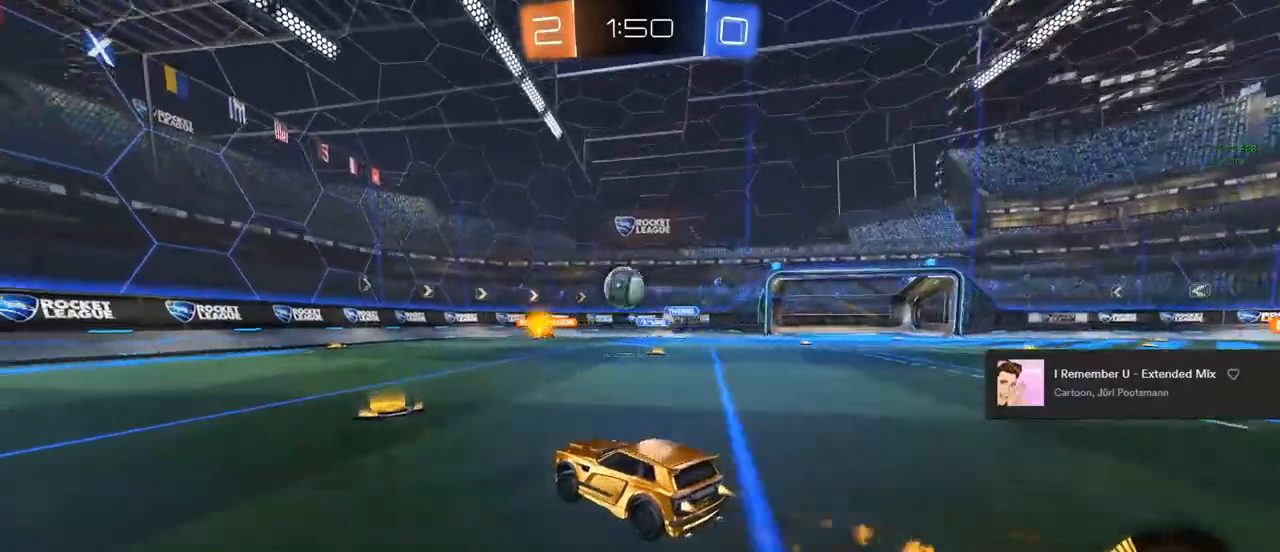
{"buttons": [], "left_stick": "center", "right_stick": "center", "events": [[317, "CIRCLE", "up"], [333, "left_stick", "left"], [433, "left_stick", "center"], [500, "R2", "up"]]}
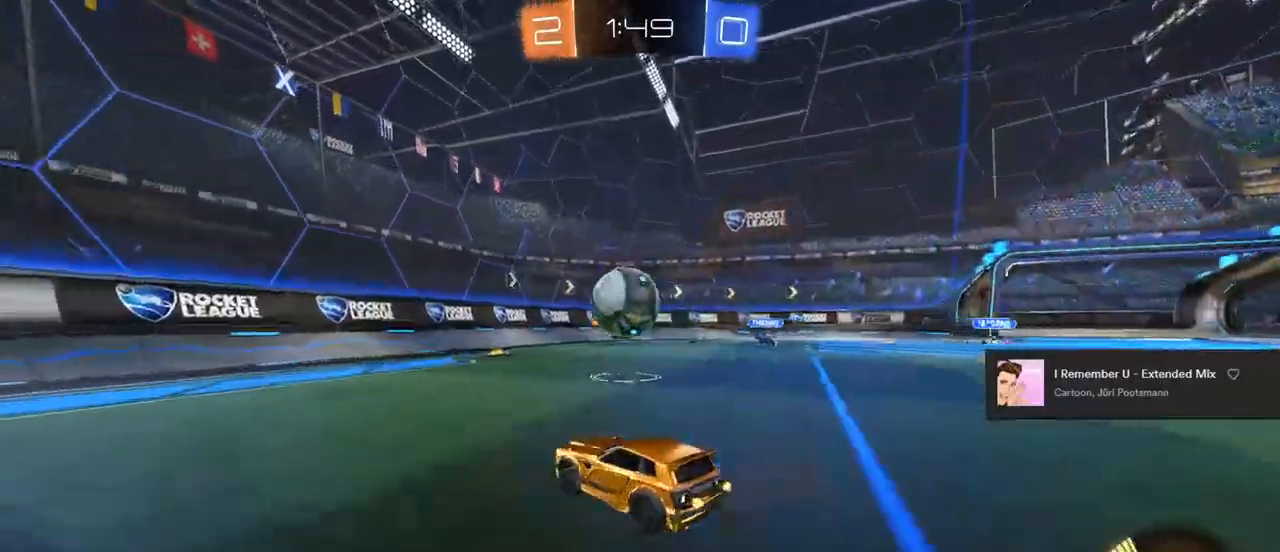
{"buttons": ["R2"], "left_stick": "center", "right_stick": "center", "events": [[367, "R2", "down"]]}
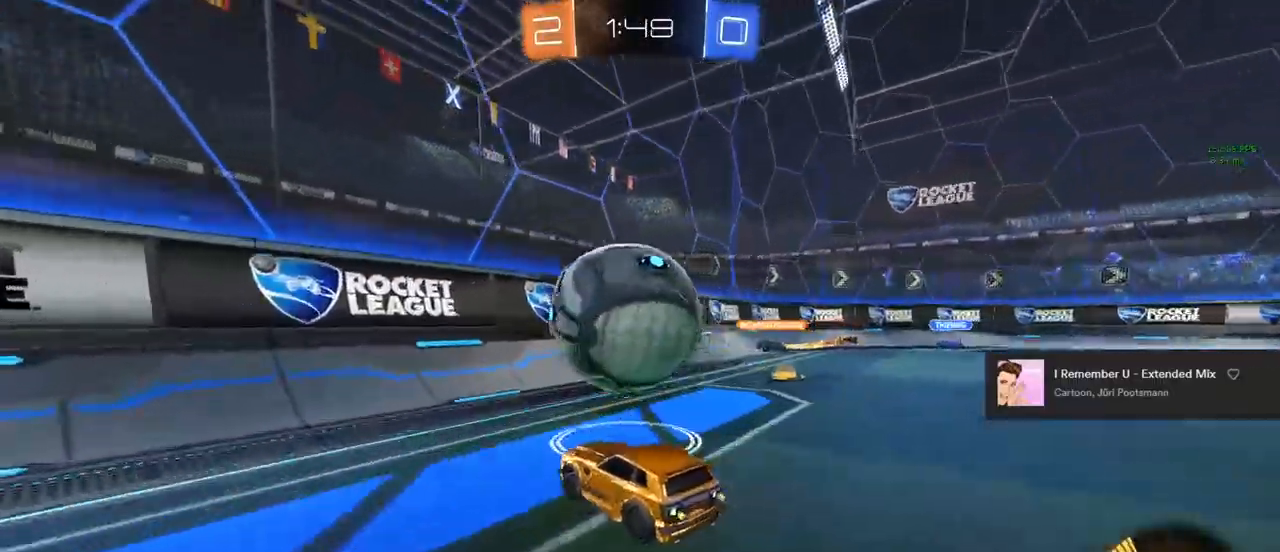
{"buttons": [], "left_stick": "center", "right_stick": "center", "events": [[100, "left_stick", "up-left"], [317, "left_stick", "center"], [500, "R2", "up"]]}
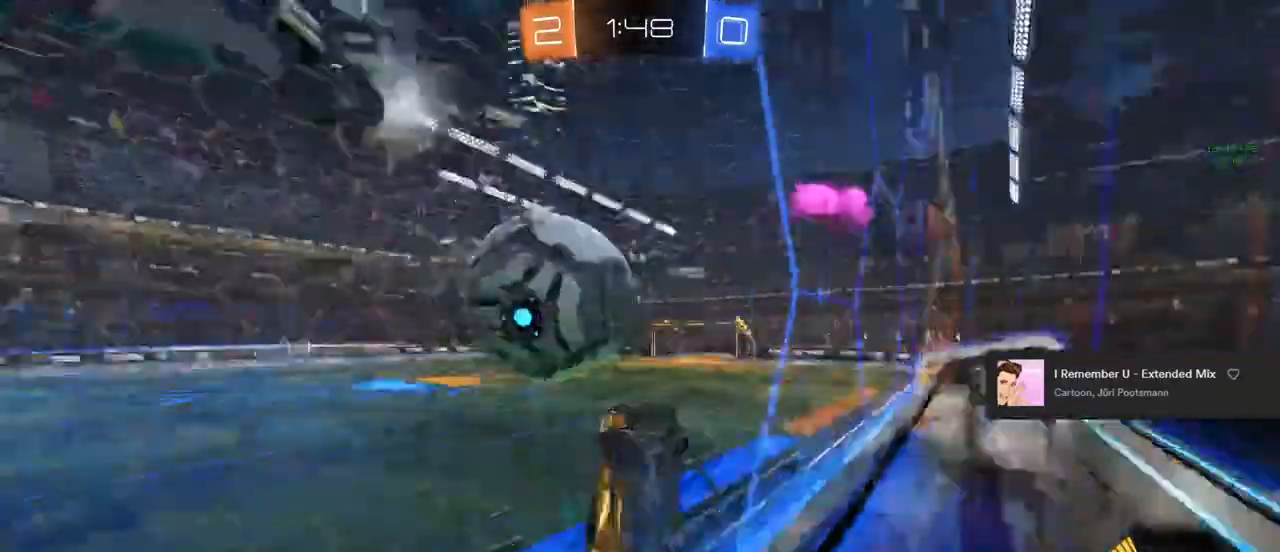
{"buttons": ["L2", "R2"], "left_stick": "center", "right_stick": "center", "events": [[67, "R2", "down"], [283, "left_stick", "left"], [350, "left_stick", "center"], [367, "L2", "down"]]}
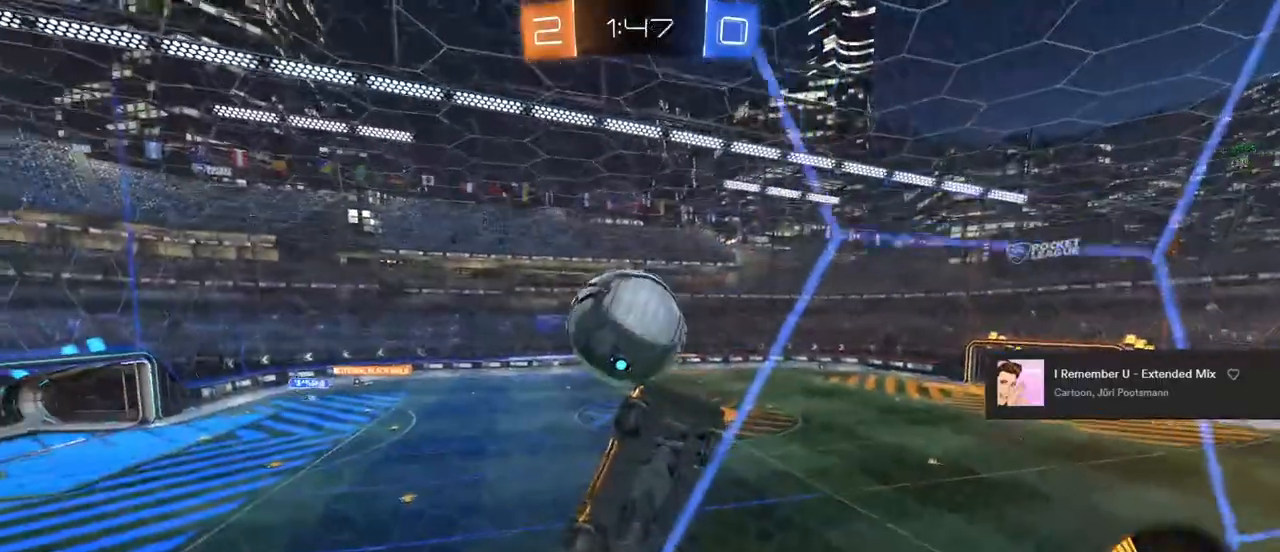
{"buttons": ["L1", "R2"], "left_stick": "up-left", "right_stick": "center", "events": [[17, "L2", "up"], [50, "left_stick", "down"], [67, "CROSS", "down"], [233, "CROSS", "up"], [267, "left_stick", "down-left"], [300, "L1", "down"], [400, "left_stick", "up-left"]]}
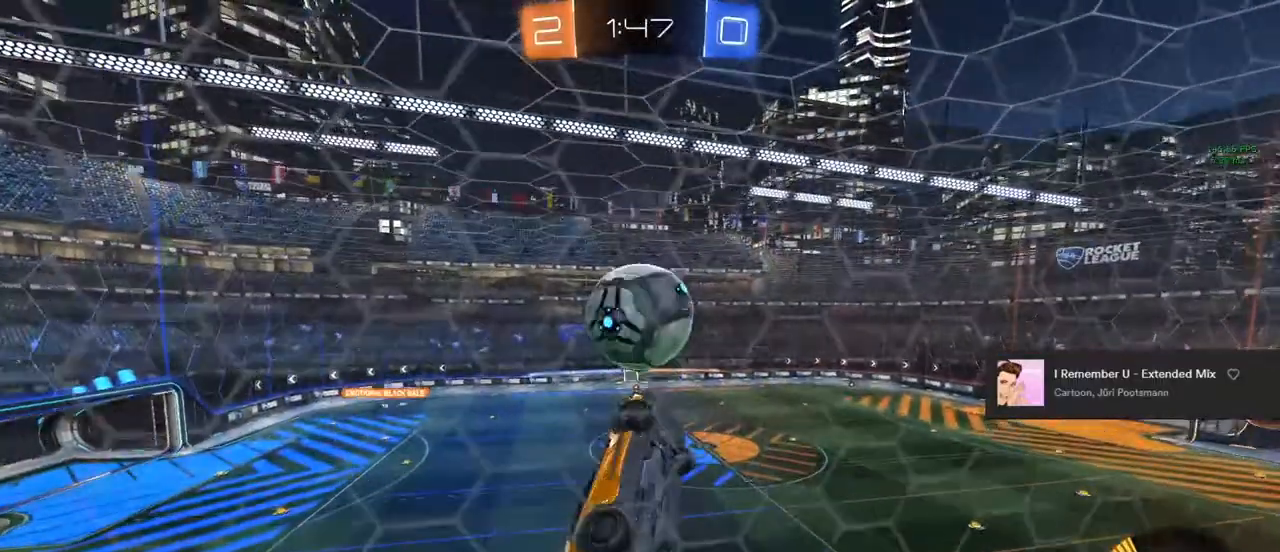
{"buttons": ["CIRCLE", "L1", "R2"], "left_stick": "down-right", "right_stick": "center", "events": [[33, "CIRCLE", "down"], [117, "left_stick", "up-right"], [250, "left_stick", "down-right"]]}
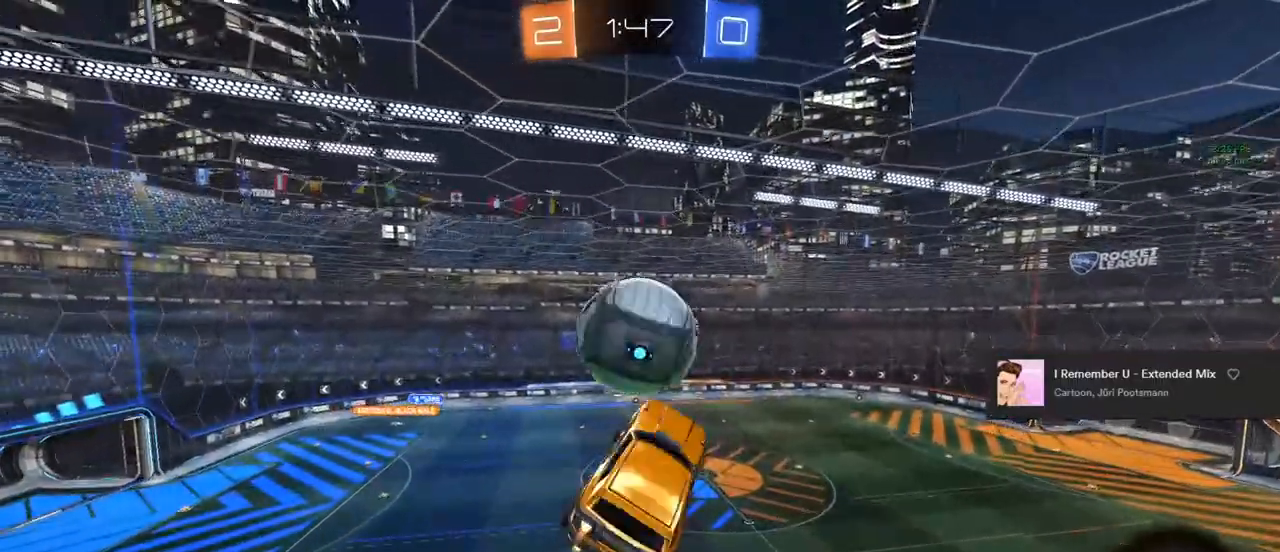
{"buttons": ["L1", "R2"], "left_stick": "down", "right_stick": "center", "events": [[17, "left_stick", "center"], [33, "L1", "up"], [117, "left_stick", "up"], [217, "CROSS", "down"], [333, "CROSS", "up"], [367, "L1", "down"], [367, "left_stick", "down"], [400, "CIRCLE", "up"]]}
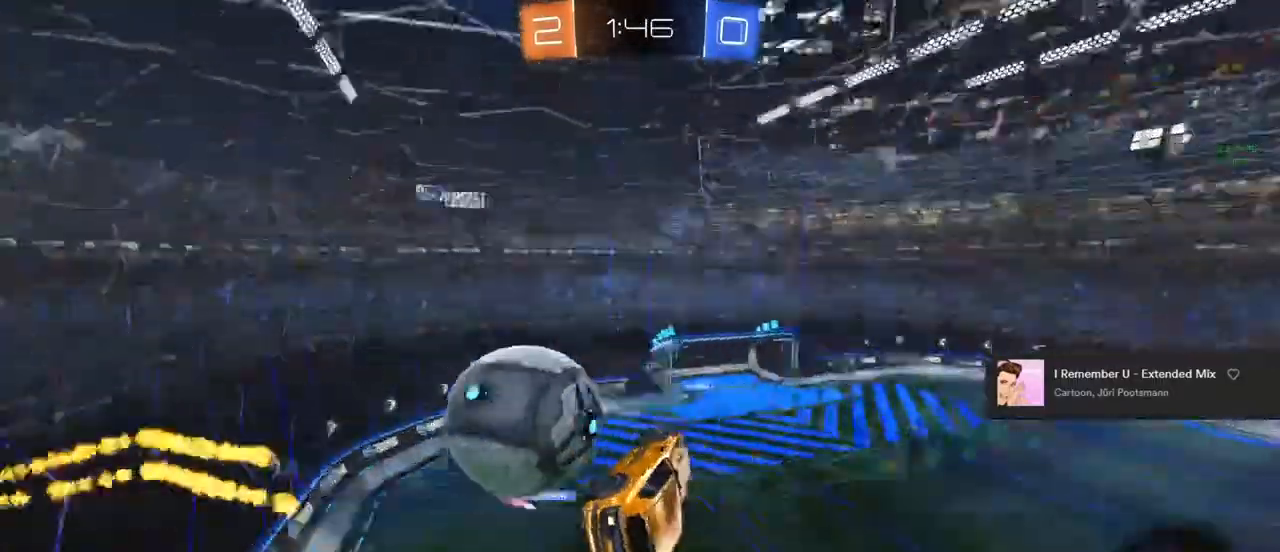
{"buttons": ["TRIANGLE", "L1", "R2"], "left_stick": "down-left", "right_stick": "center", "events": [[483, "TRIANGLE", "down"], [500, "left_stick", "down-left"]]}
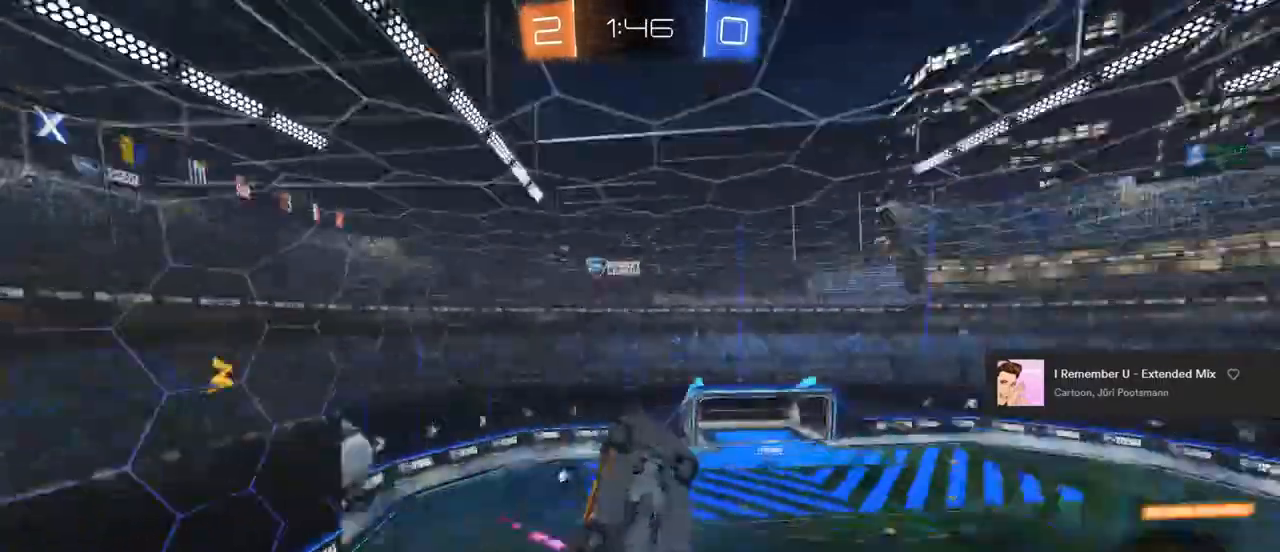
{"buttons": ["R2"], "left_stick": "down", "right_stick": "center", "events": [[100, "TRIANGLE", "up"], [217, "left_stick", "center"], [383, "TRIANGLE", "down"], [383, "left_stick", "down"], [433, "L1", "up"], [450, "TRIANGLE", "up"]]}
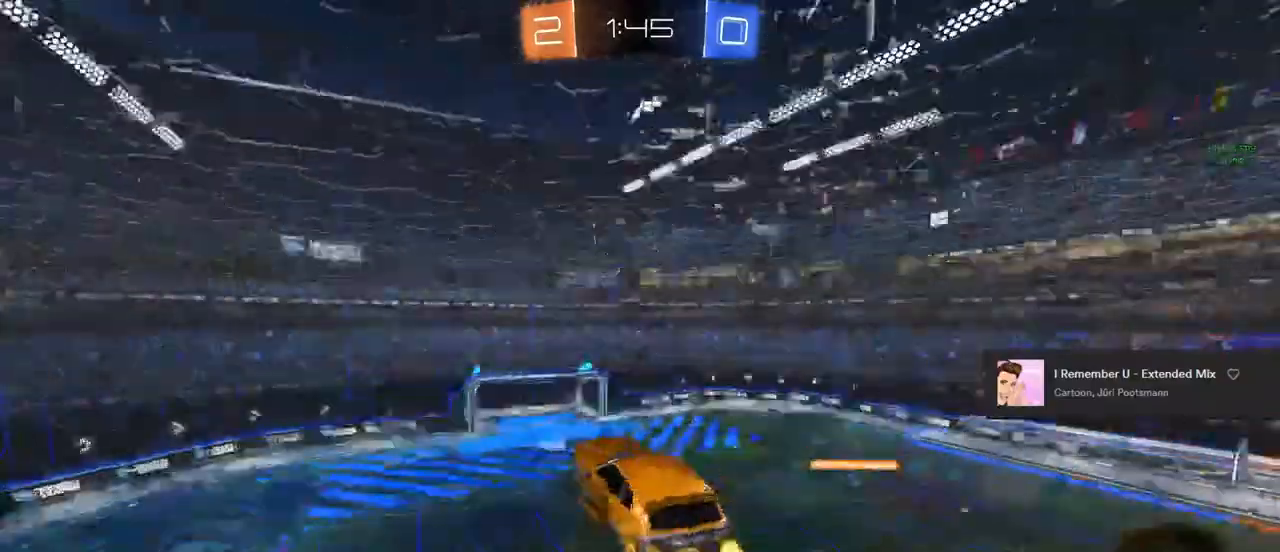
{"buttons": ["L1"], "left_stick": "center", "right_stick": "center", "events": [[33, "R2", "up"], [367, "left_stick", "center"], [433, "L1", "down"]]}
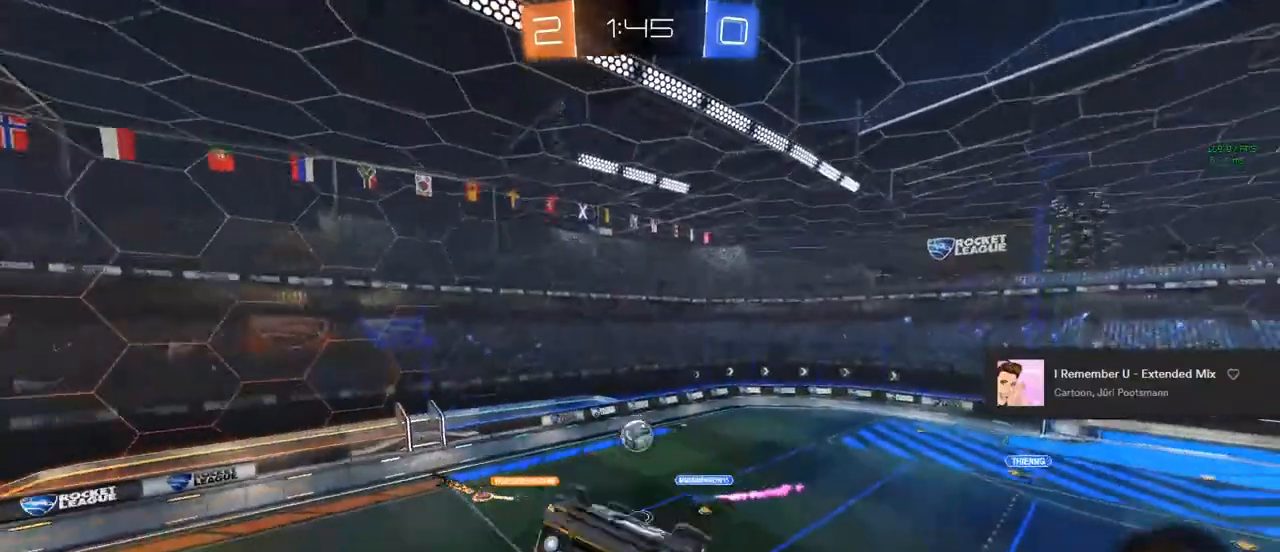
{"buttons": ["L1", "R2"], "left_stick": "center", "right_stick": "center", "events": [[83, "left_stick", "up"], [133, "R2", "down"], [350, "left_stick", "right"], [500, "left_stick", "center"]]}
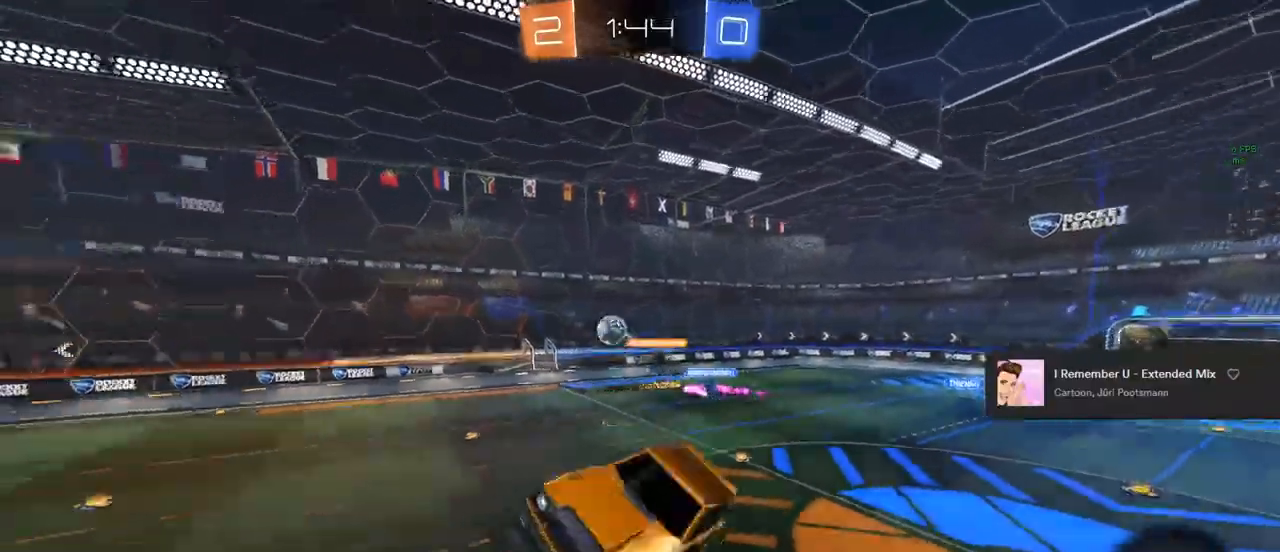
{"buttons": ["CIRCLE", "R2"], "left_stick": "right", "right_stick": "center", "events": [[17, "L1", "up"], [467, "CIRCLE", "down"], [483, "left_stick", "right"]]}
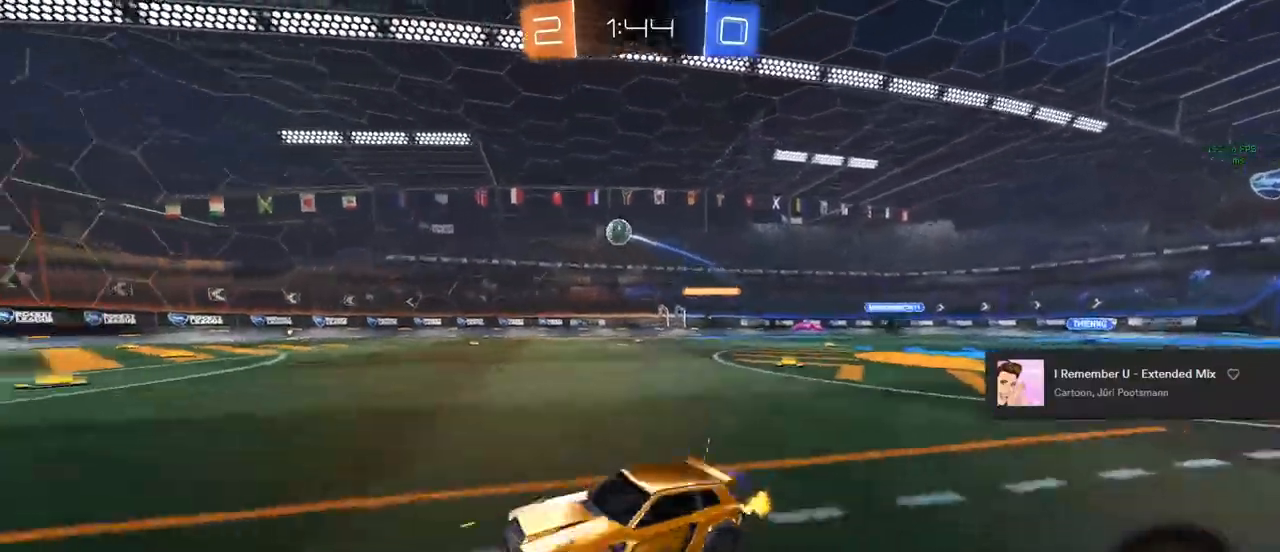
{"buttons": ["CIRCLE", "R2"], "left_stick": "center", "right_stick": "center", "events": [[350, "left_stick", "center"]]}
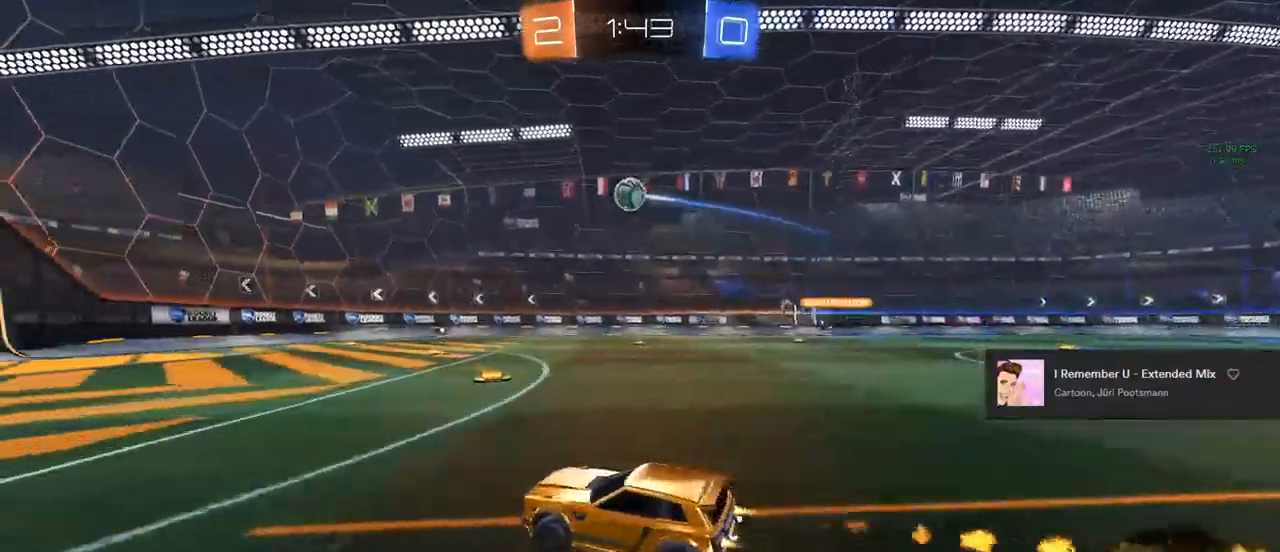
{"buttons": ["R2"], "left_stick": "left", "right_stick": "center", "events": [[250, "left_stick", "left"], [267, "CIRCLE", "up"], [350, "TRIANGLE", "down"], [433, "TRIANGLE", "up"]]}
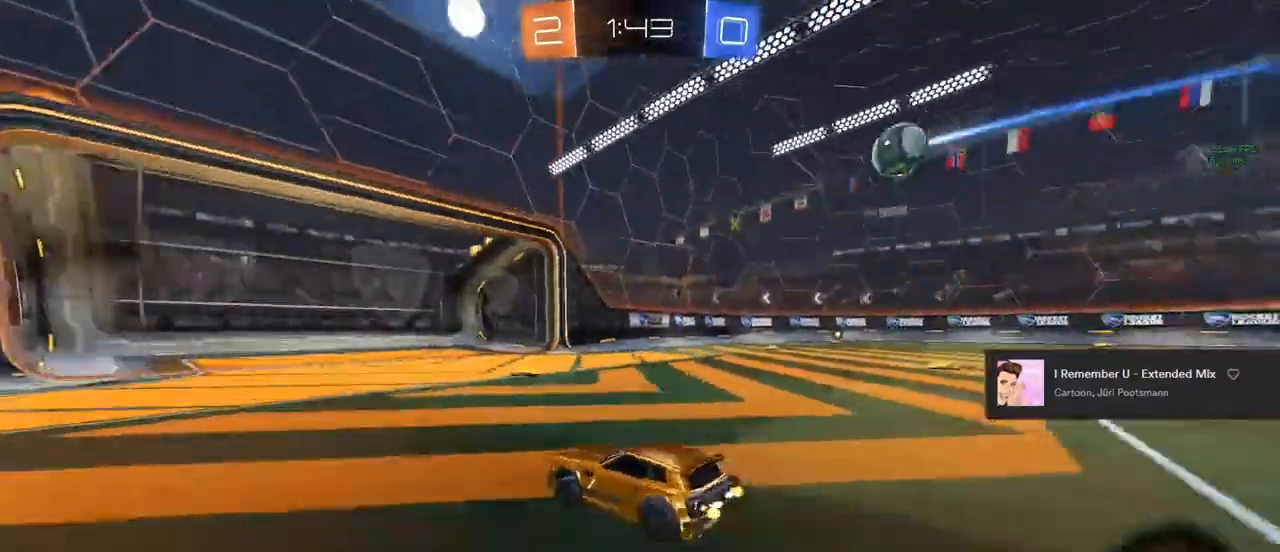
{"buttons": [], "left_stick": "center", "right_stick": "center", "events": [[33, "TRIANGLE", "down"], [67, "TRIANGLE", "up"], [67, "left_stick", "right"], [133, "SQUARE", "down"], [300, "SQUARE", "up"], [433, "R2", "up"], [450, "left_stick", "center"]]}
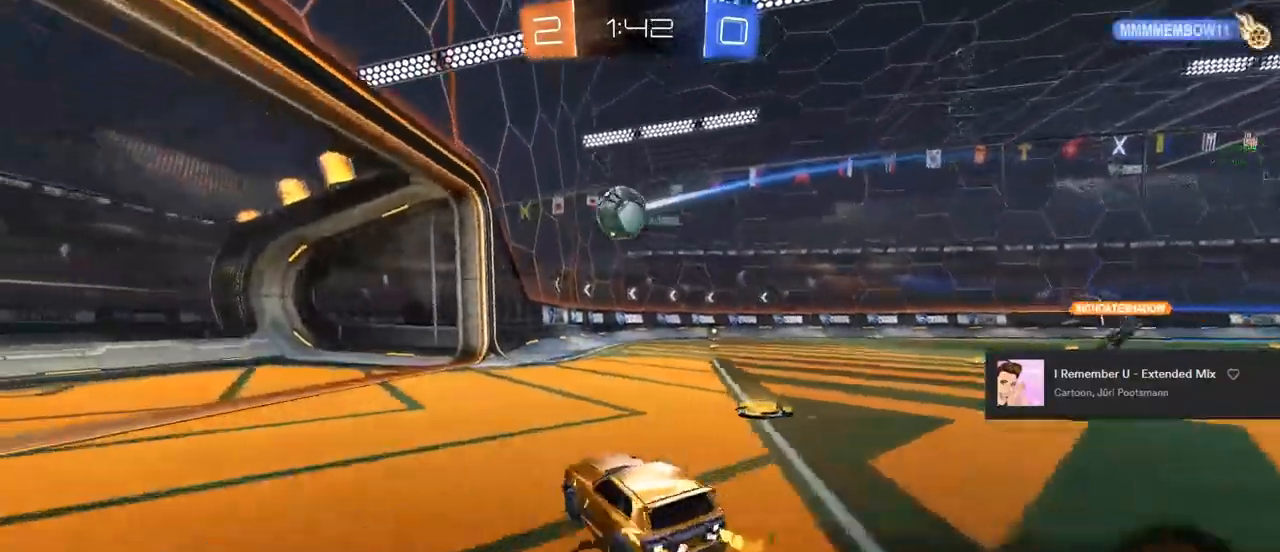
{"buttons": ["CROSS", "CIRCLE", "R2"], "left_stick": "up-left", "right_stick": "center", "events": [[33, "R2", "down"], [100, "left_stick", "right"], [183, "CIRCLE", "down"], [433, "CROSS", "down"], [467, "left_stick", "up-left"]]}
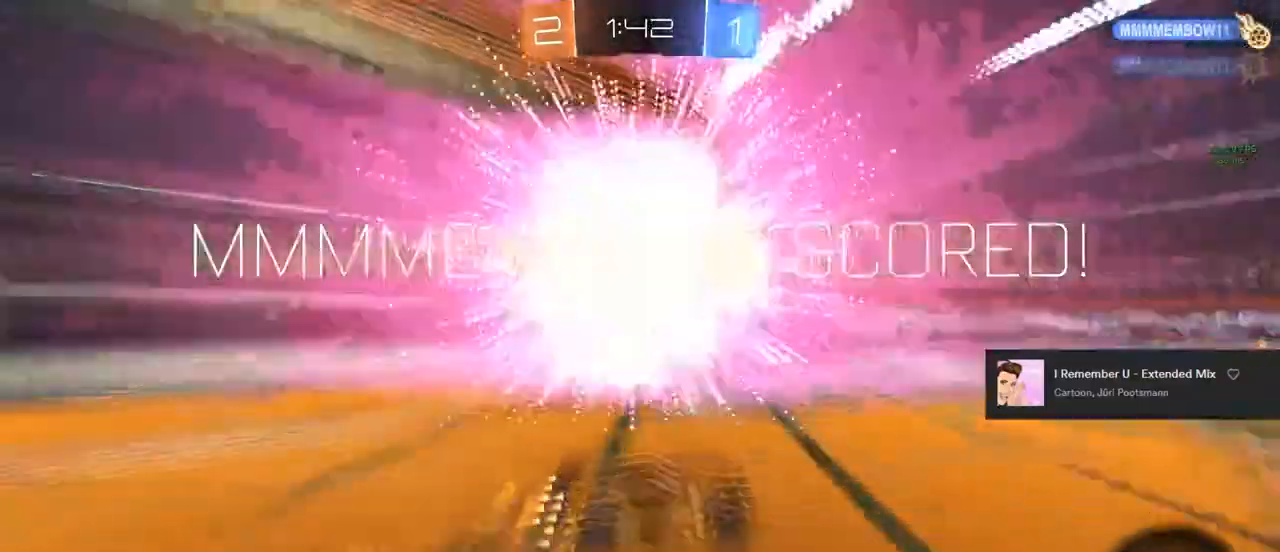
{"buttons": ["CROSS"], "left_stick": "down", "right_stick": "center", "events": [[33, "CROSS", "up"], [50, "CIRCLE", "up"], [50, "left_stick", "left"], [283, "left_stick", "center"], [317, "R2", "up"], [433, "left_stick", "down"], [500, "CROSS", "down"]]}
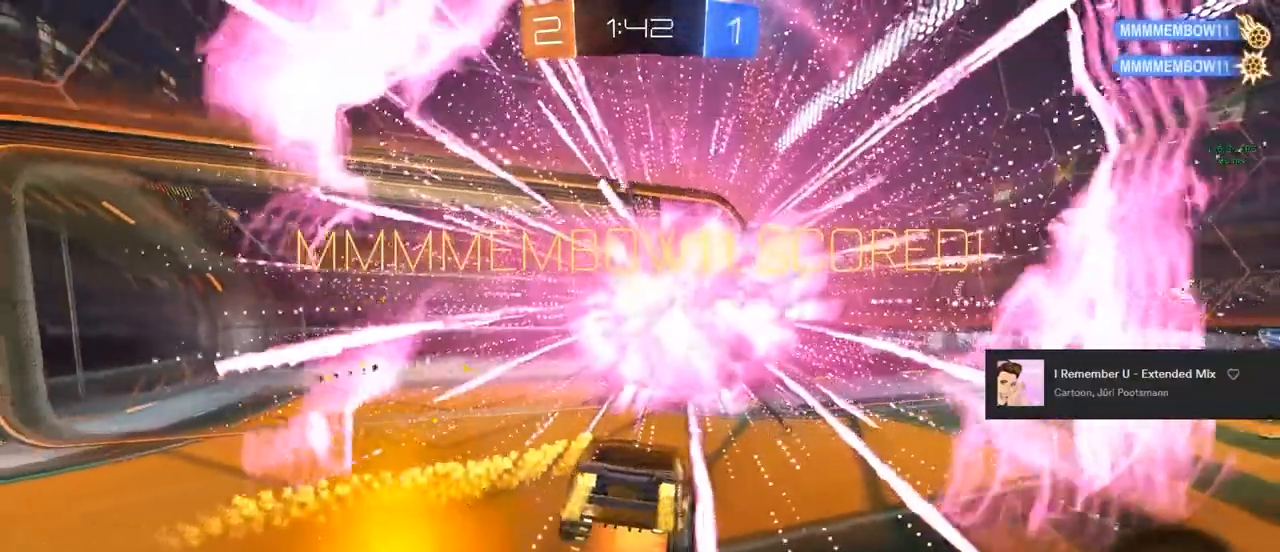
{"buttons": ["L1", "R2"], "left_stick": "up-left", "right_stick": "center", "events": [[133, "CROSS", "up"], [150, "R2", "down"], [150, "TRIANGLE", "down"], [283, "TRIANGLE", "up"], [333, "L1", "down"], [333, "left_stick", "down-left"], [450, "left_stick", "up-left"]]}
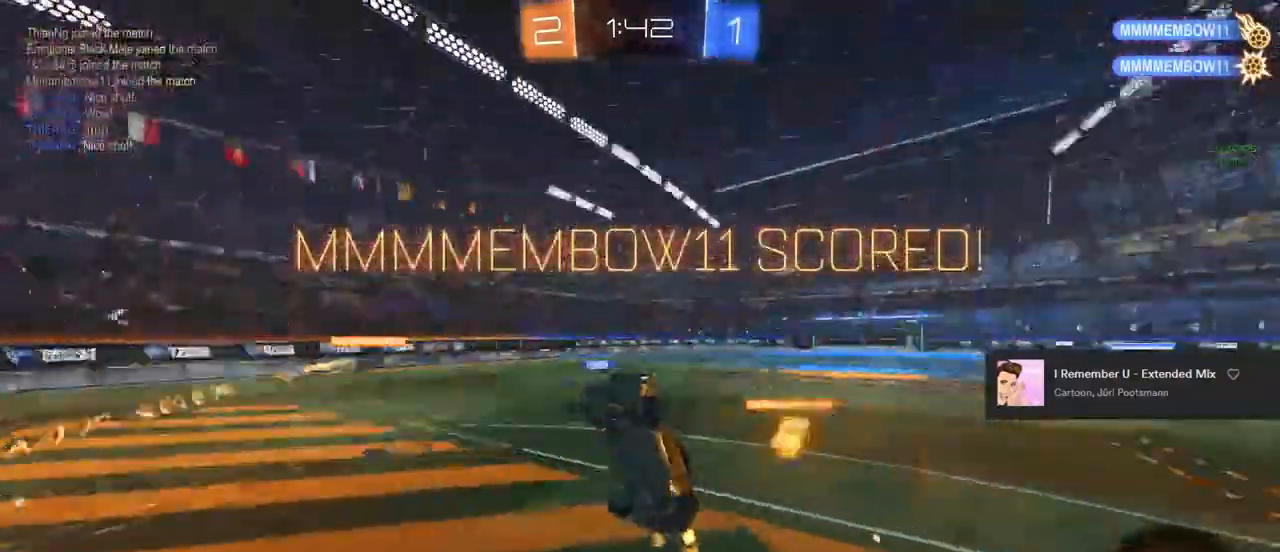
{"buttons": [], "left_stick": "center", "right_stick": "center", "events": [[167, "left_stick", "up"], [467, "L1", "up"], [467, "R2", "up"], [467, "left_stick", "center"]]}
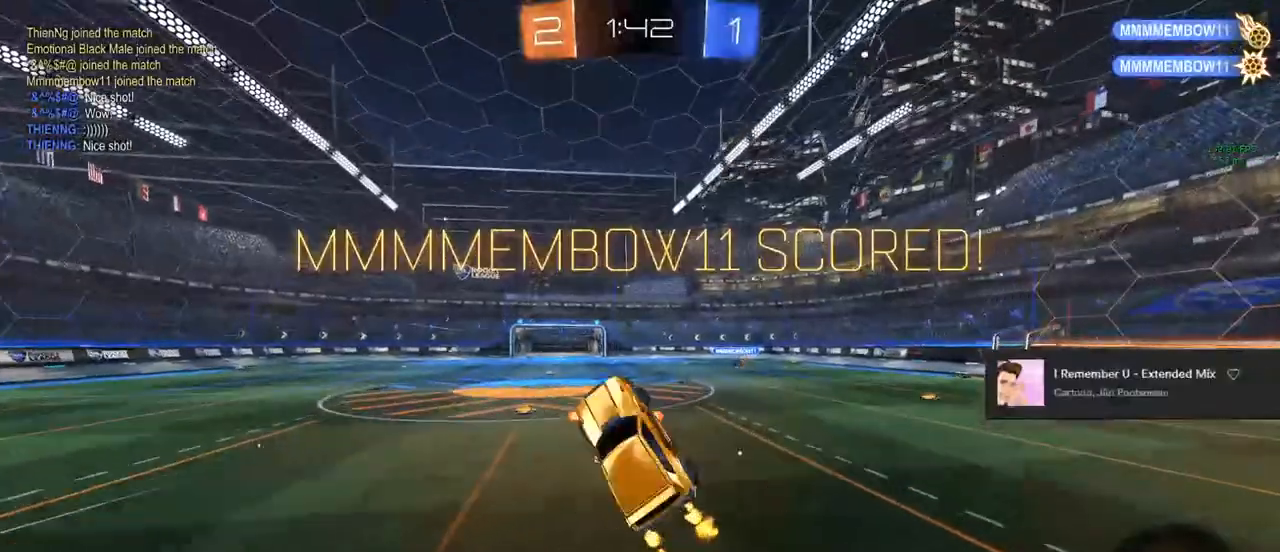
{"buttons": [], "left_stick": "right", "right_stick": "center", "events": [[133, "left_stick", "up"], [150, "R1", "down"], [267, "R1", "up"], [333, "L1", "down"], [467, "L1", "up"], [483, "left_stick", "right"]]}
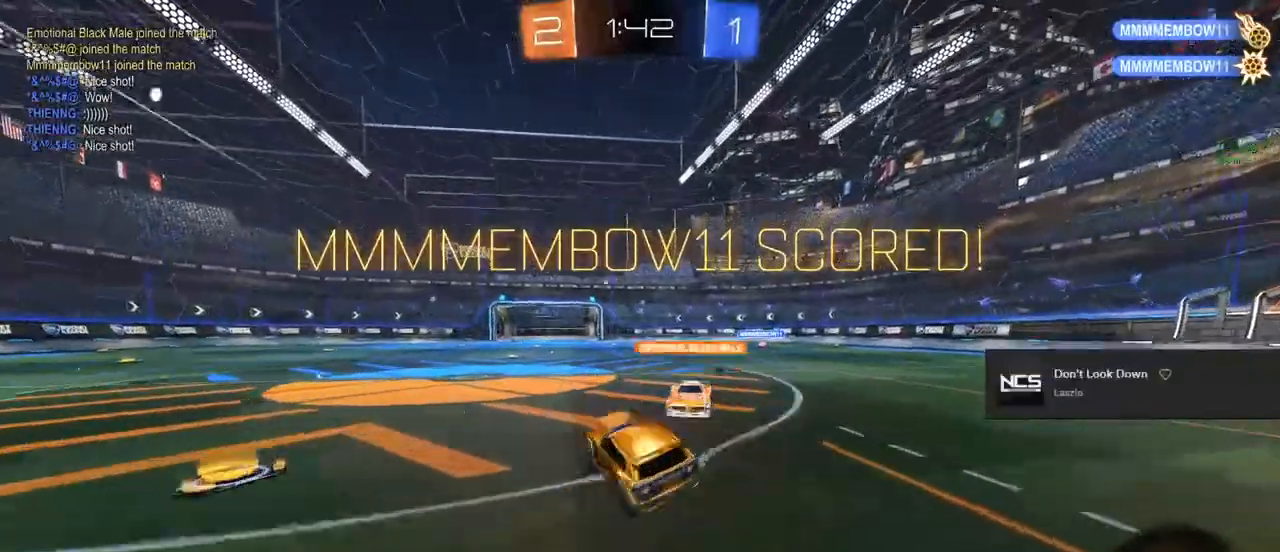
{"buttons": ["R2"], "left_stick": "right", "right_stick": "center", "events": [[33, "R2", "down"]]}